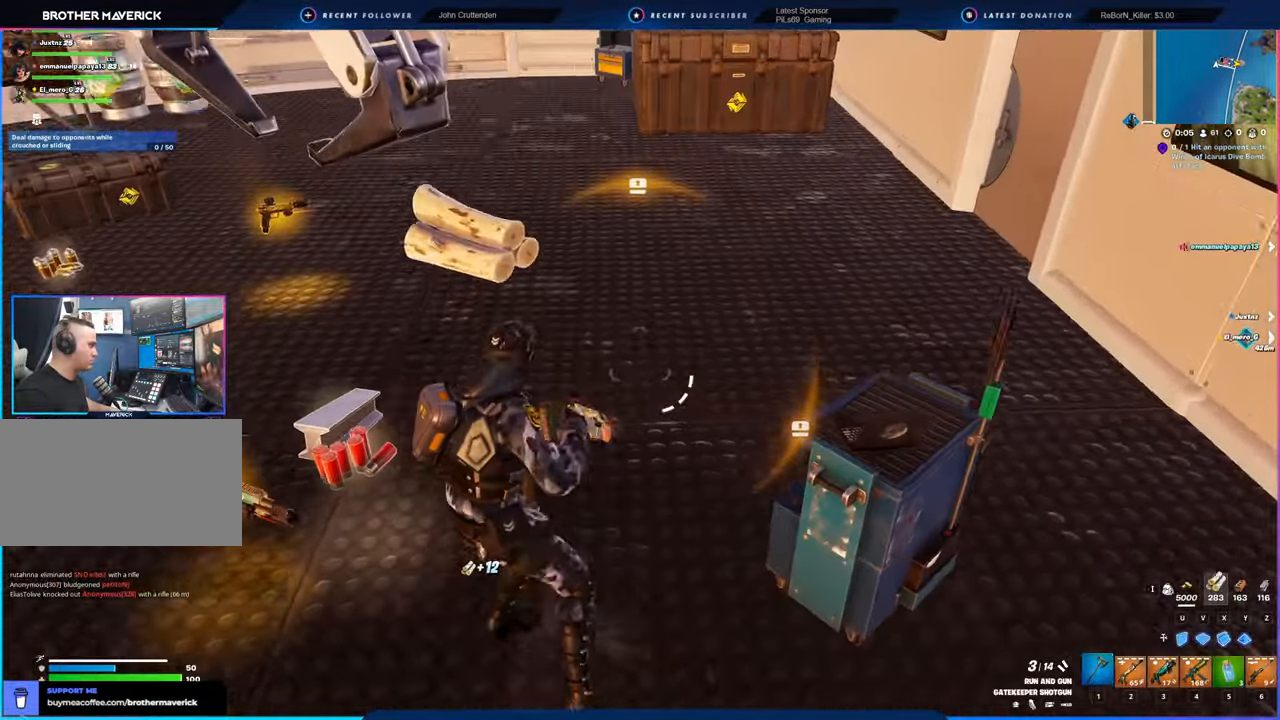
Gameplay with keyboard and mouse; each line is a JSON object with the keys and mouse buttons held at the frame after it. "events" lists presses ("down") and releases ("up") of "1", "2", "3", "4", "5", "6", "a", "alt", "c", "caps_lock", "ctrl", "d", "e", "f", "g", "n", "p", "q", "r", "s", "shift", "space", "t", "tab", "u", "v", "w", "x", "y", "z", "mouse_left", "mouse_wheel" and "mouse_right" between this image and that frame as [ms after this image, input, new state], when the widget could be followed in between. "mouse_left", "mouse_wheel", "mouse_right" = the "left", "wheel", "right" buttons of the "mouse" list. No other keys are recorded. "wheel" means that the mouse wheel is clicked or scrolled. "mouse_move" is the direction in which the mouse moves at that frame (one of eight, or "still"), when it could be read.
{"keys": ["3", "a"], "mouse": [], "mouse_move": "right", "events": [[66, "mouse_left", "down"], [116, "mouse_left", "up"], [200, "1", "down"], [250, "1", "up"], [250, "mouse_left", "down"], [250, "w", "down"], [300, "mouse_left", "up"], [400, "w", "up"], [450, "3", "down"]]}
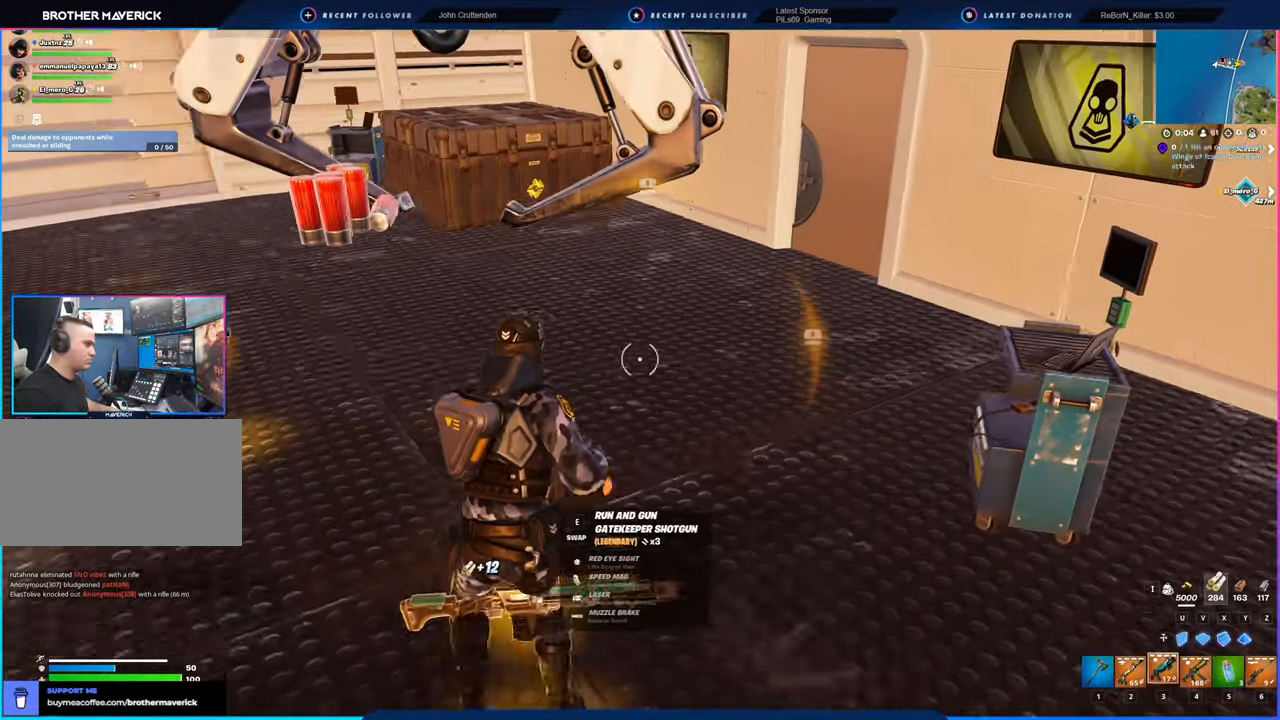
{"keys": ["a", "w"], "mouse": [], "mouse_move": "still", "events": [[16, "3", "up"], [33, "s", "down"], [133, "3", "down"], [133, "s", "up"], [183, "1", "down"], [183, "3", "up"], [216, "1", "up"], [216, "mouse_left", "down"], [266, "mouse_left", "up"], [316, "1", "down"], [316, "w", "down"], [366, "1", "up"], [366, "mouse_left", "down"], [416, "mouse_left", "up"]]}
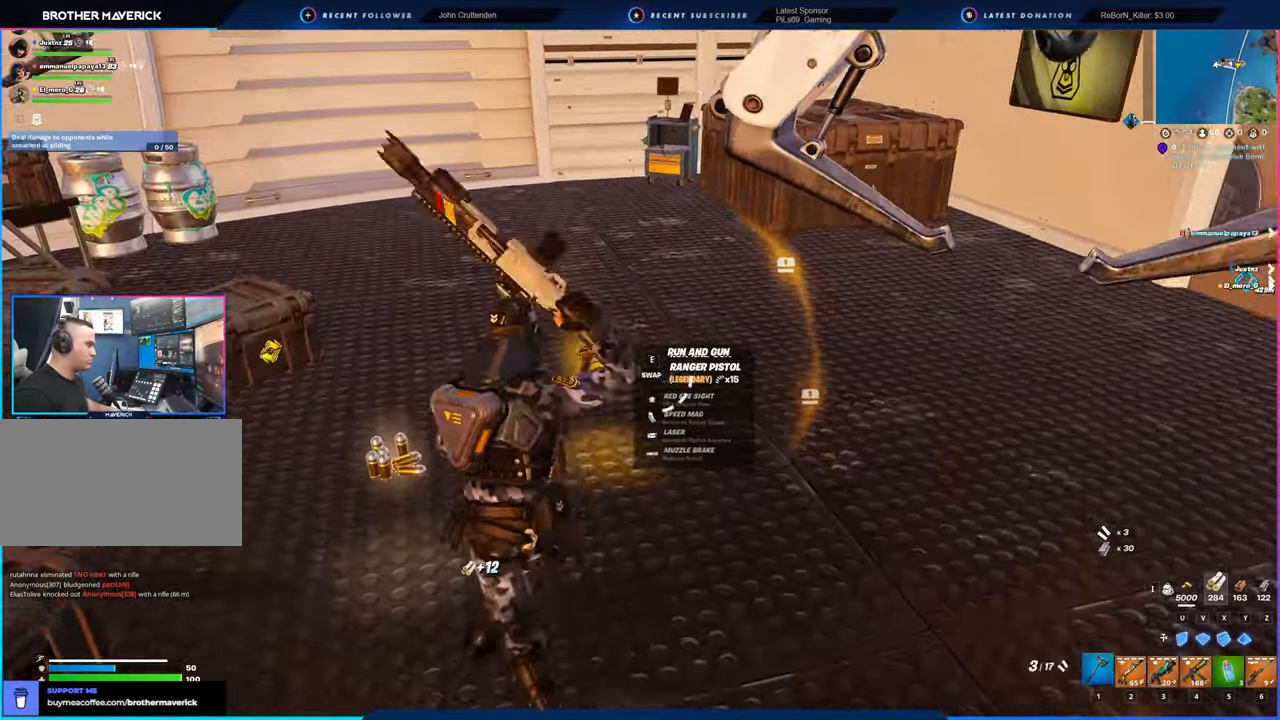
{"keys": ["w"], "mouse": [], "mouse_move": "right"}
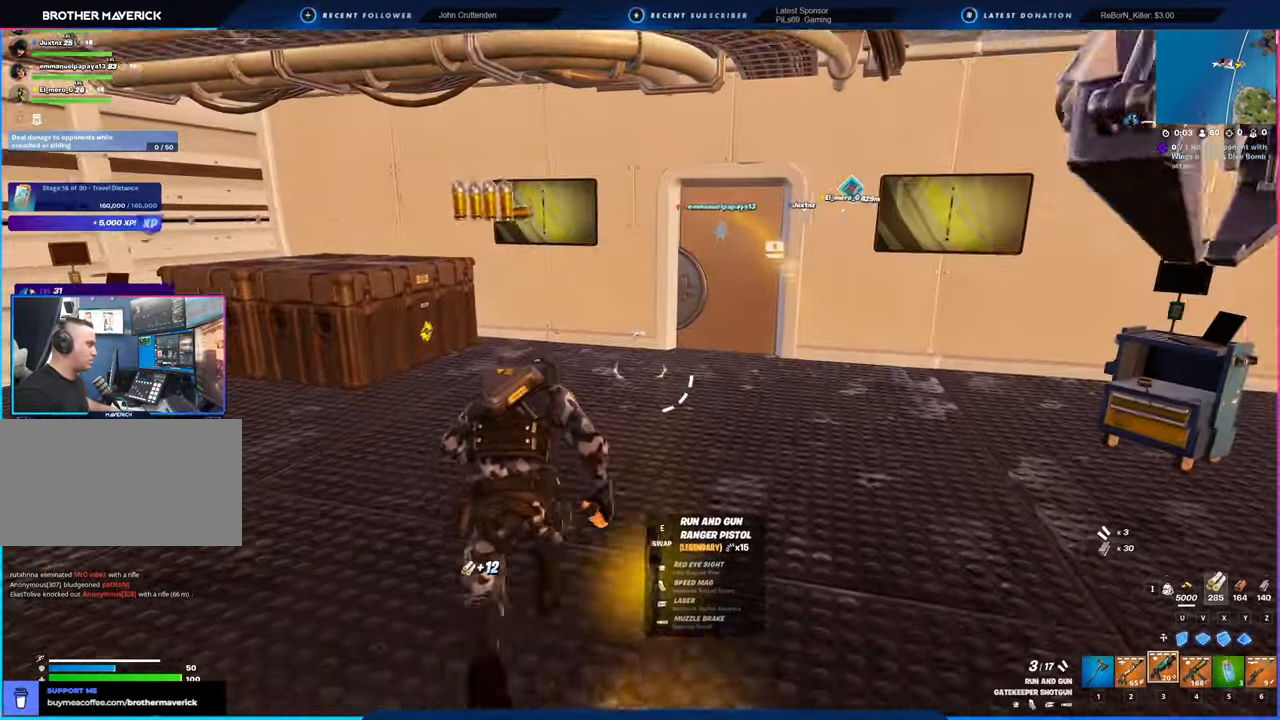
{"keys": ["w"], "mouse": [], "mouse_move": "still", "events": []}
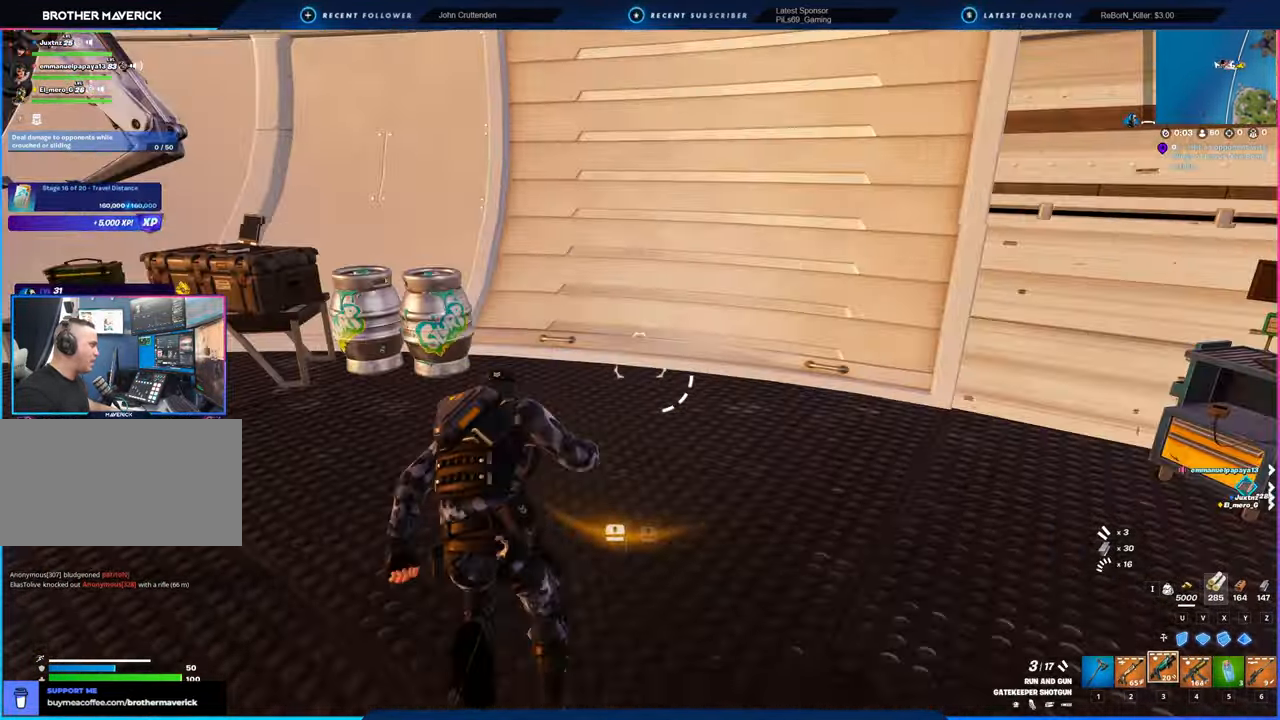
{"keys": ["w"], "mouse": ["left"], "mouse_move": "up-right", "events": [[83, "1", "down"], [133, "1", "up"], [133, "mouse_left", "down"], [133, "w", "up"], [183, "a", "down"], [266, "a", "up"], [266, "w", "down"]]}
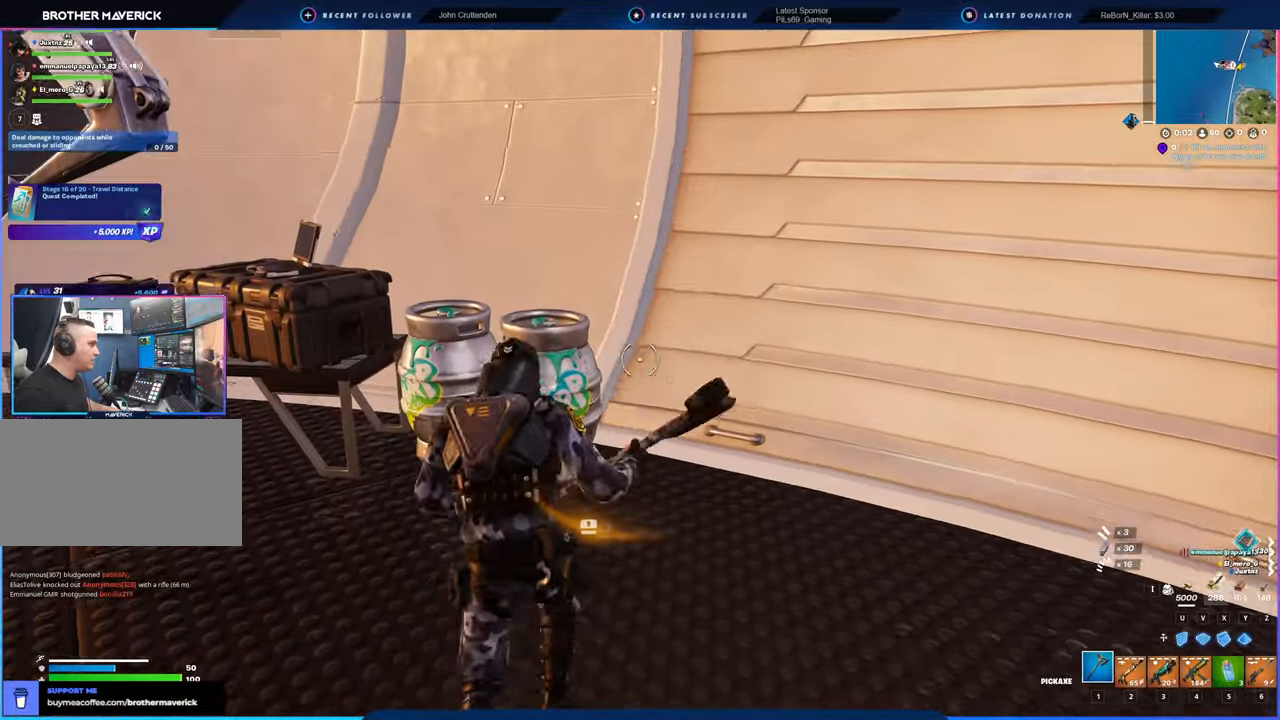
{"keys": ["d"], "mouse": ["left"], "mouse_move": "still", "events": [[100, "a", "down"], [233, "w", "up"], [283, "d", "down"], [333, "a", "up"]]}
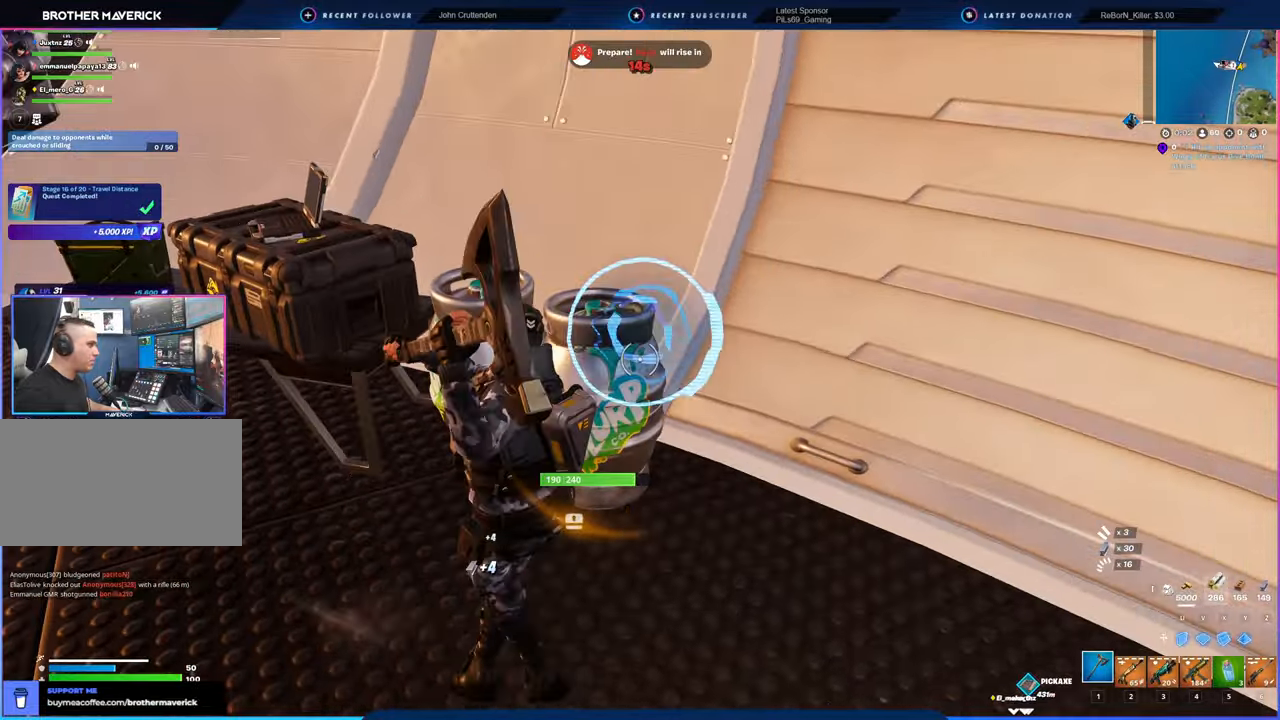
{"keys": ["d", "w"], "mouse": ["left"], "mouse_move": "still", "events": [[16, "s", "down"], [166, "a", "down"], [200, "d", "up"], [200, "s", "up"], [383, "w", "down"], [500, "a", "up"], [500, "d", "down"]]}
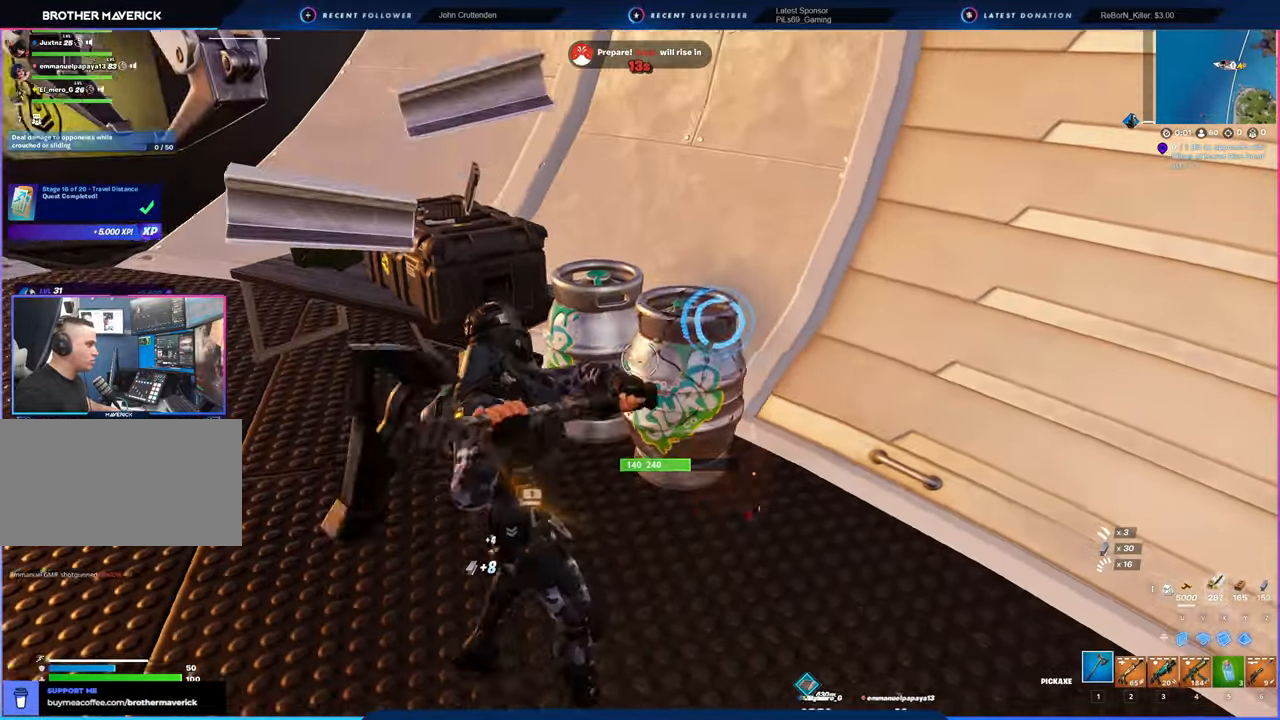
{"keys": ["a", "d"], "mouse": ["left"], "mouse_move": "still", "events": [[216, "a", "down"], [266, "d", "up"], [316, "w", "up"], [500, "d", "down"]]}
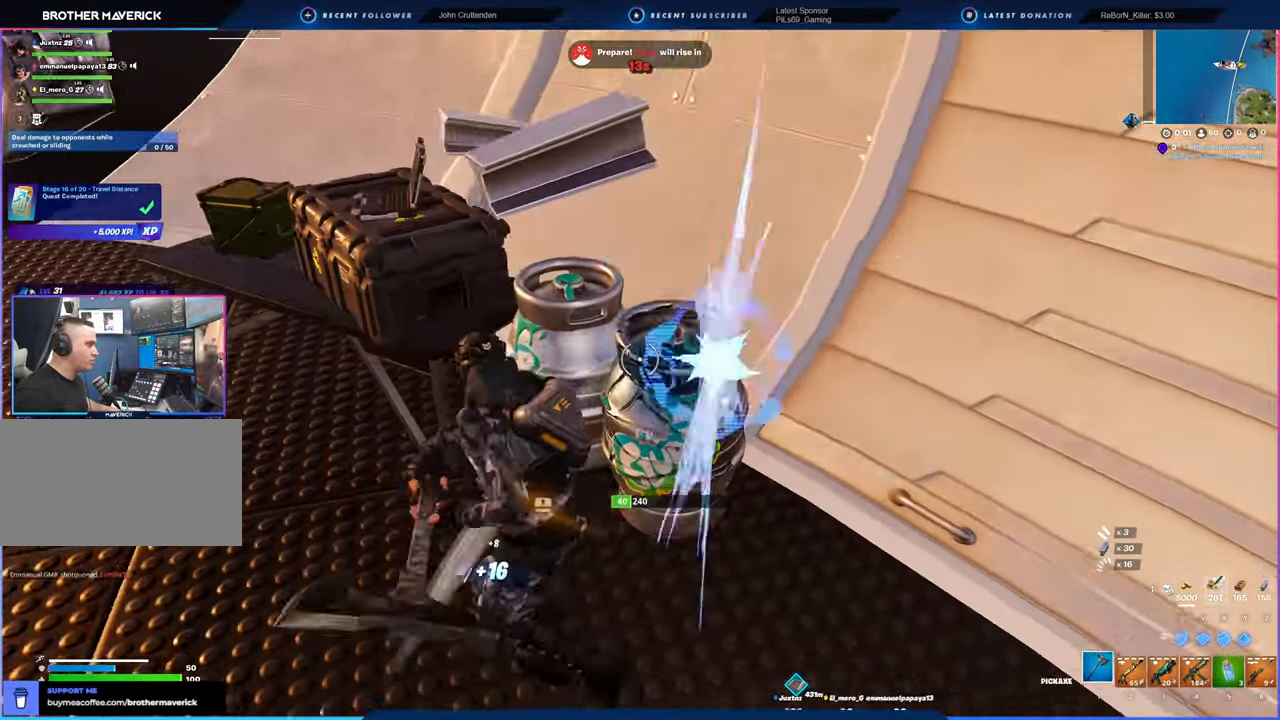
{"keys": ["a"], "mouse": ["left"], "mouse_move": "down-right", "events": [[50, "a", "up"], [283, "a", "down"], [283, "d", "up"]]}
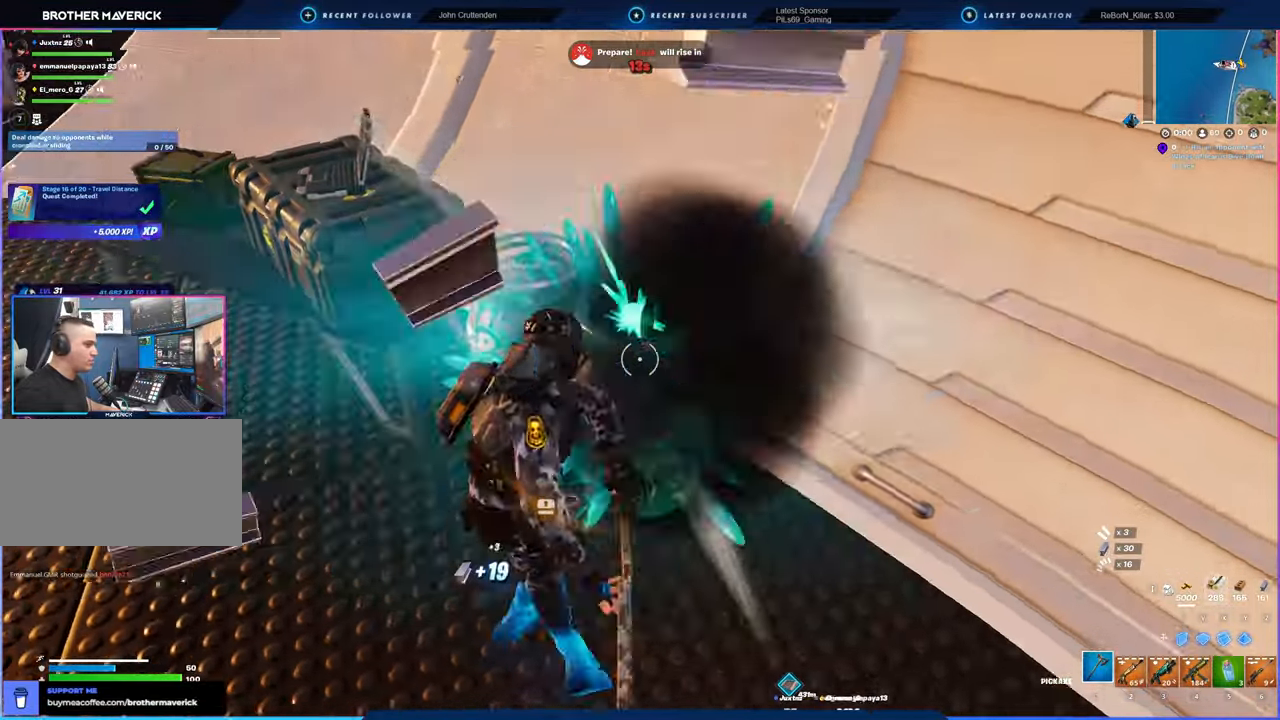
{"keys": ["a"], "mouse": ["left"], "mouse_move": "left", "events": [[66, "a", "up"], [166, "d", "down"], [200, "w", "down"], [350, "d", "up"], [383, "a", "down"], [483, "w", "up"]]}
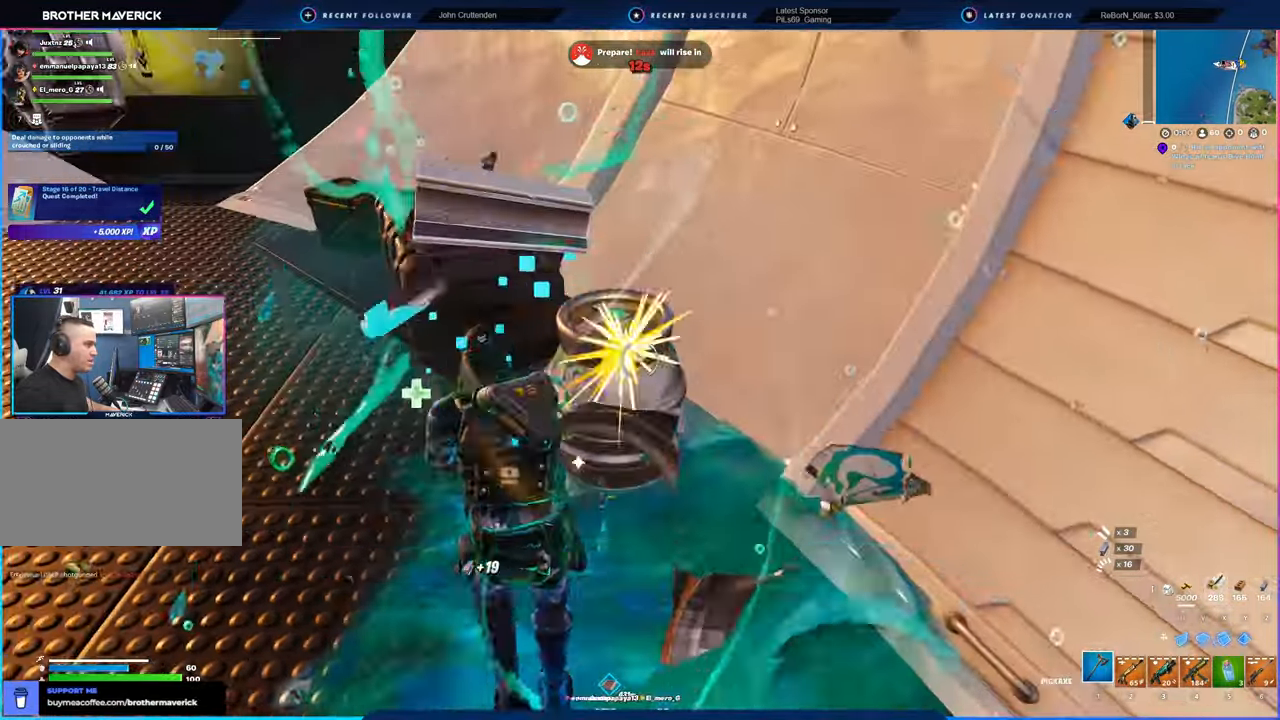
{"keys": ["d", "s"], "mouse": ["left"], "mouse_move": "still", "events": [[183, "d", "down"], [216, "a", "up"], [416, "s", "down"]]}
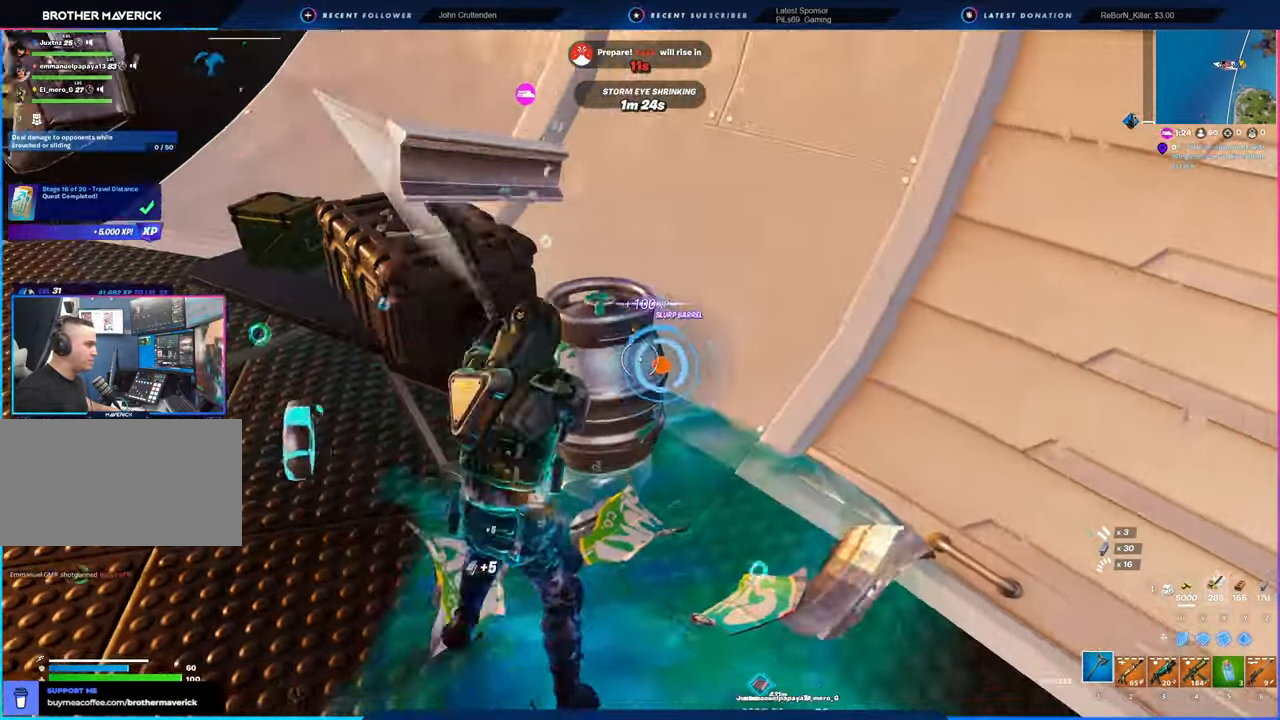
{"keys": ["d"], "mouse": ["left"], "mouse_move": "up-right", "events": [[50, "a", "down"], [150, "d", "up"], [150, "s", "up"], [283, "w", "down"], [333, "a", "up"], [383, "d", "down"], [383, "w", "up"]]}
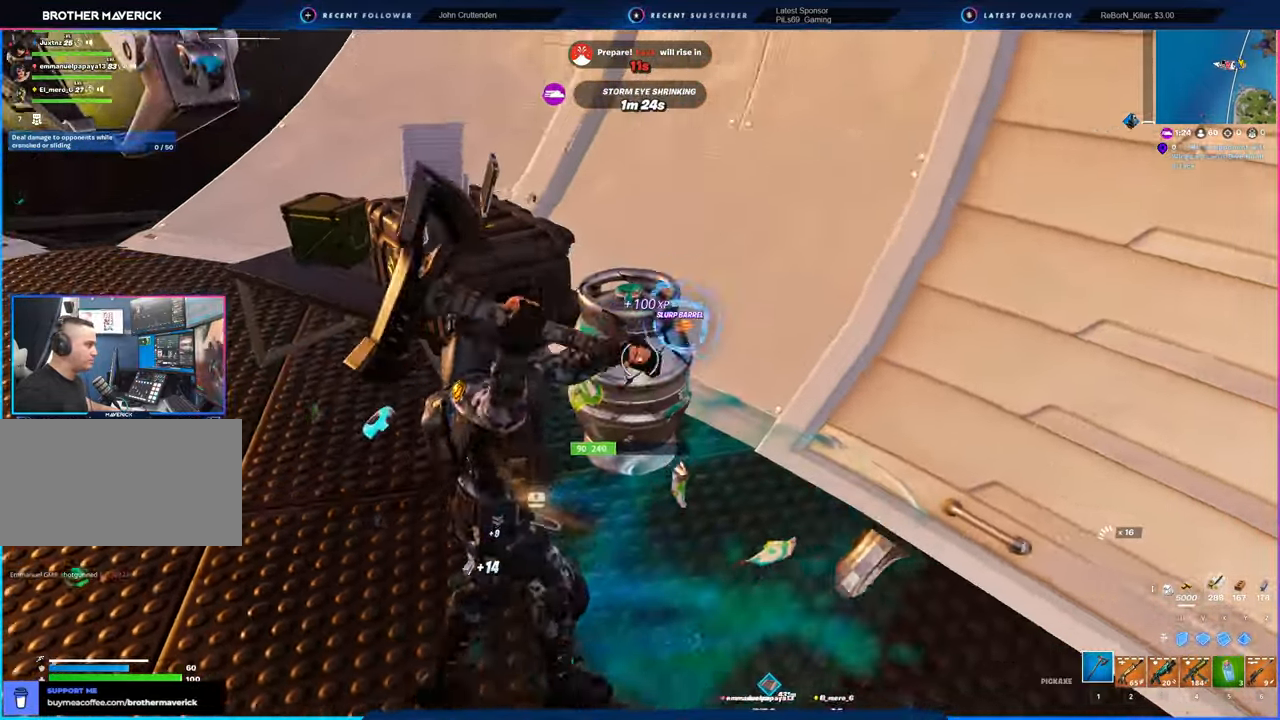
{"keys": ["a"], "mouse": [], "mouse_move": "left", "events": [[166, "s", "down"], [350, "a", "down"], [350, "d", "up"], [433, "mouse_left", "up"], [433, "s", "up"]]}
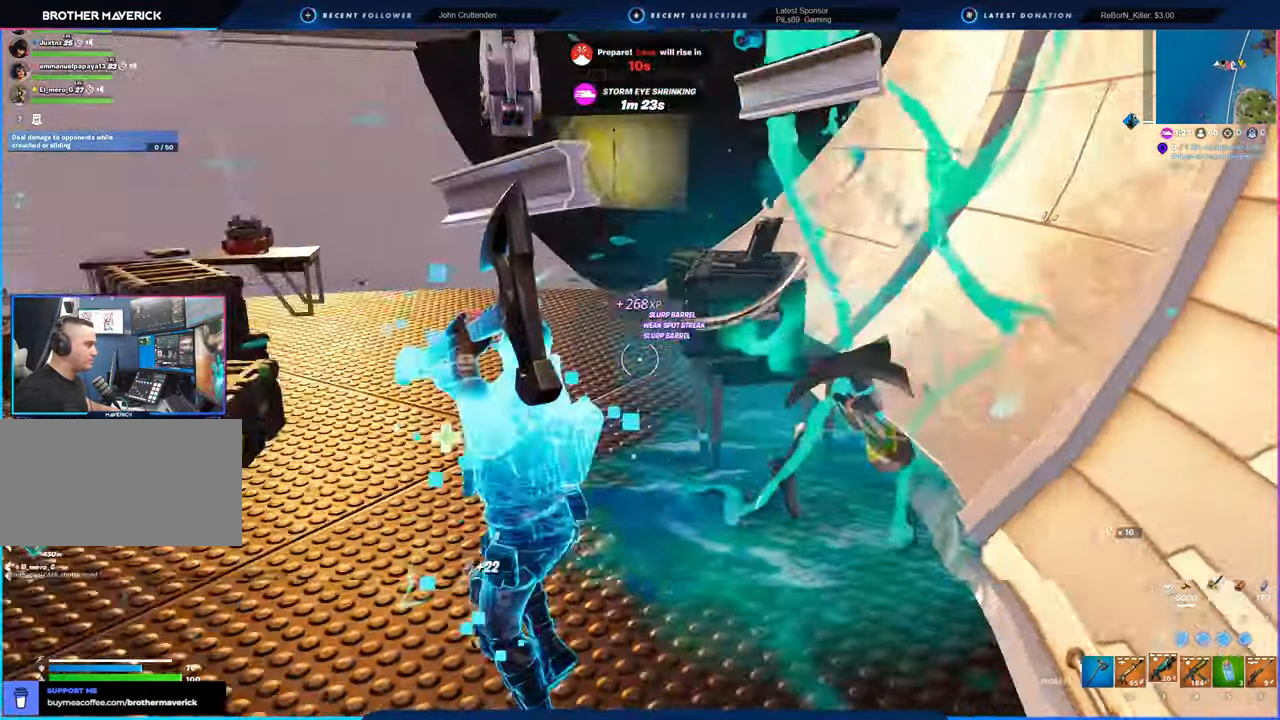
{"keys": ["w"], "mouse": [], "mouse_move": "still", "events": [[83, "w", "down"], [216, "2", "down"], [266, "a", "up"], [366, "2", "up"]]}
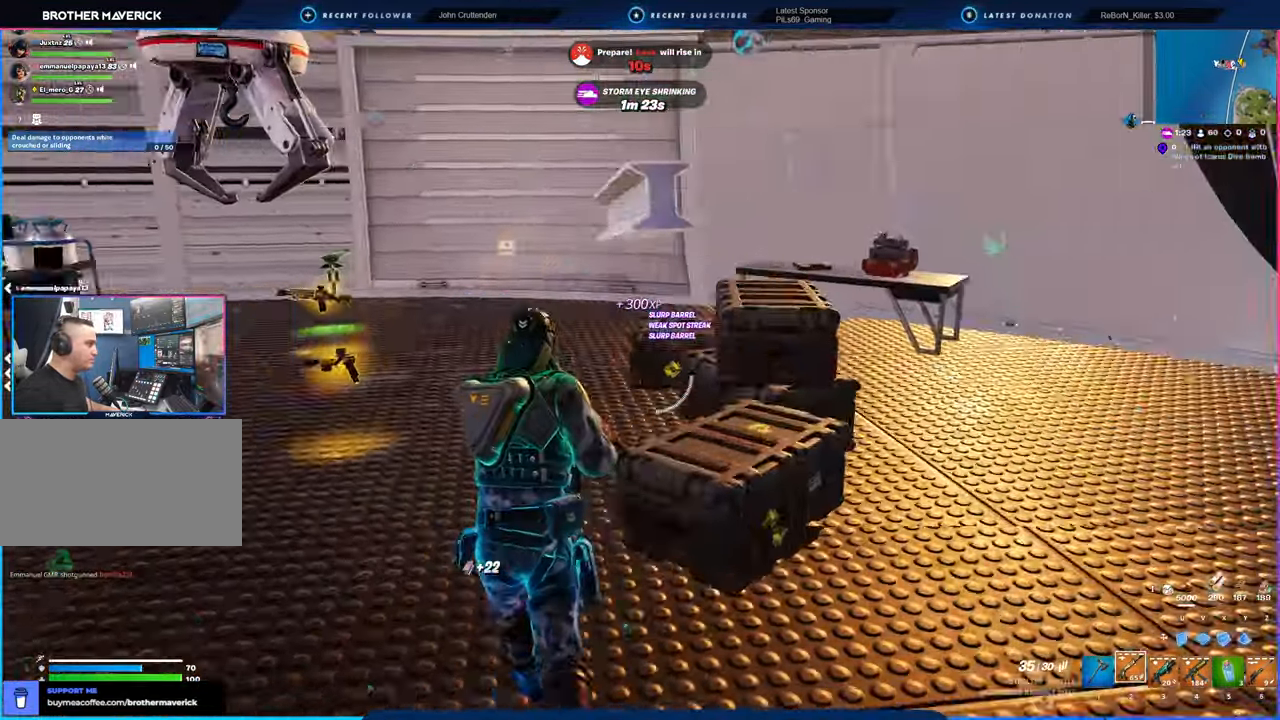
{"keys": ["w"], "mouse": [], "mouse_move": "still"}
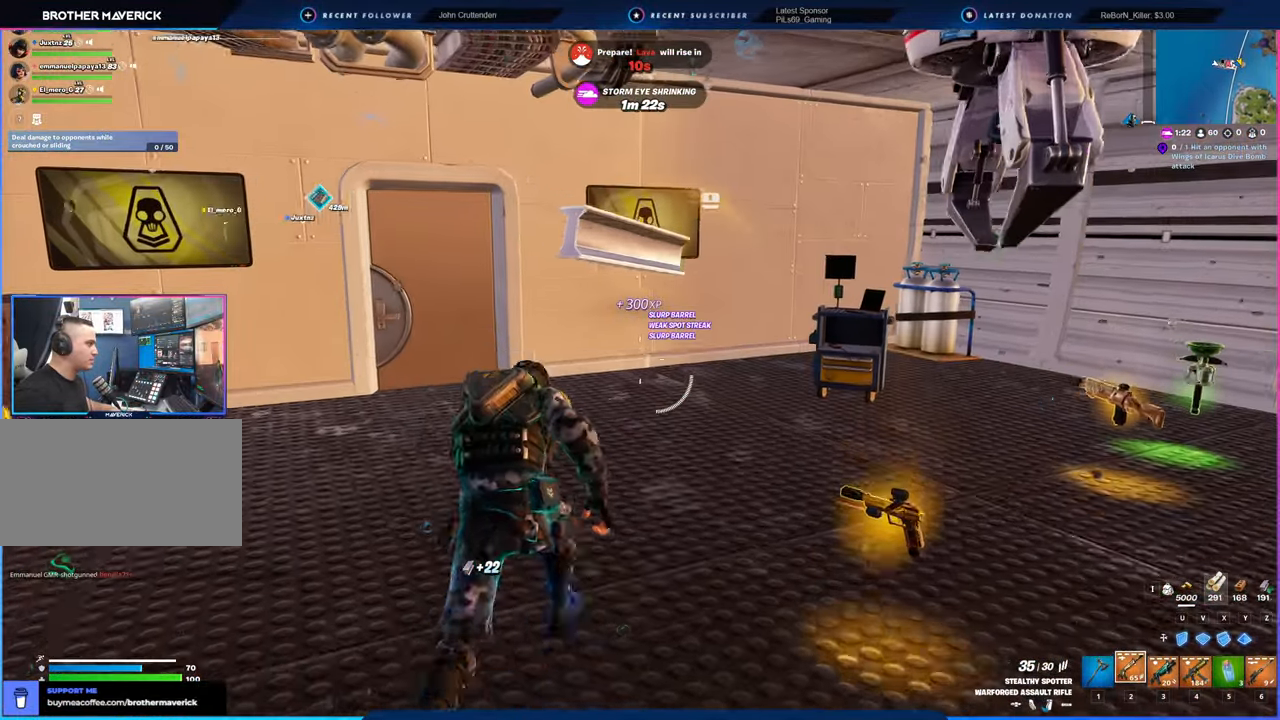
{"keys": ["w"], "mouse": [], "mouse_move": "still", "events": []}
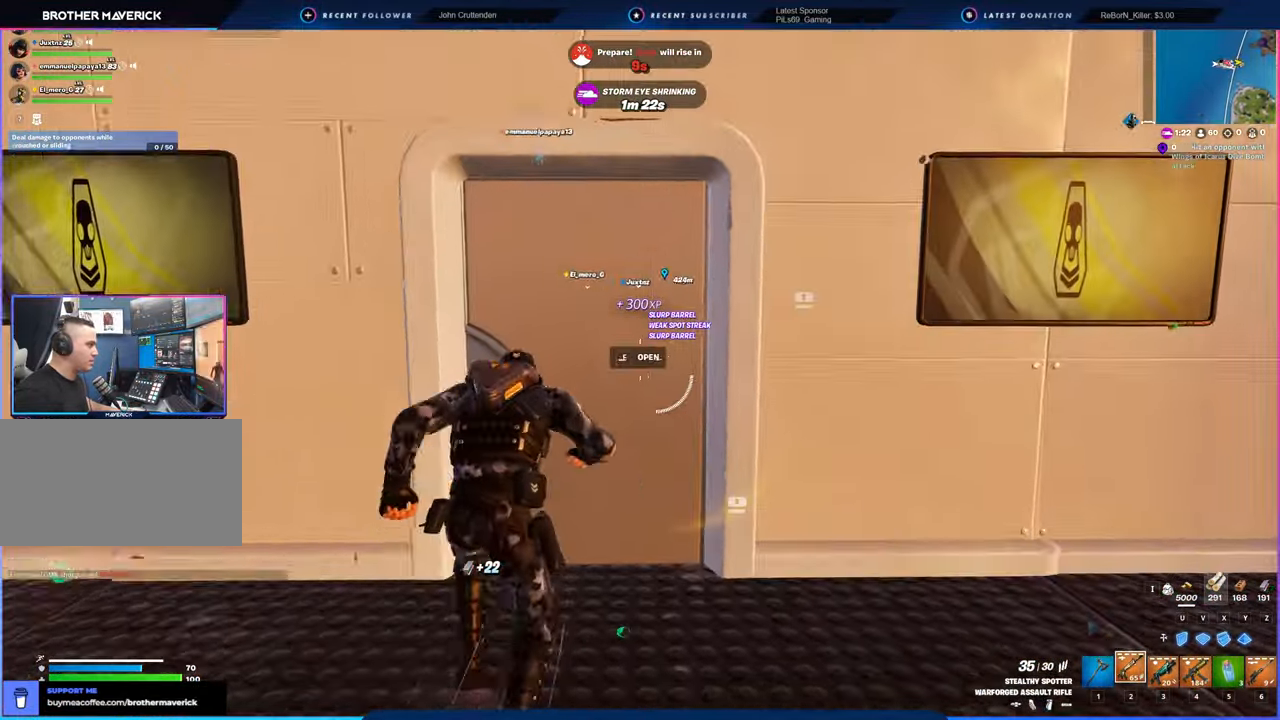
{"keys": ["w"], "mouse": [], "mouse_move": "still", "events": []}
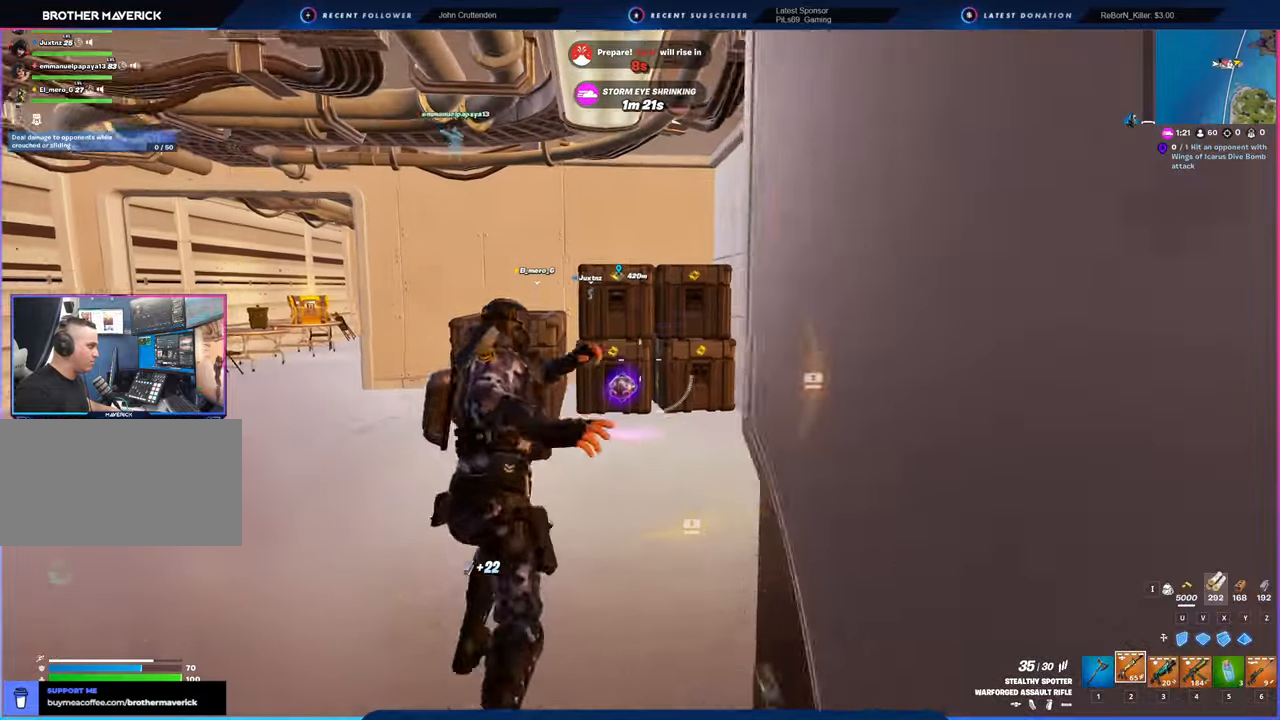
{"keys": ["w"], "mouse": [], "mouse_move": "still", "events": [[200, "a", "down"], [383, "a", "up"]]}
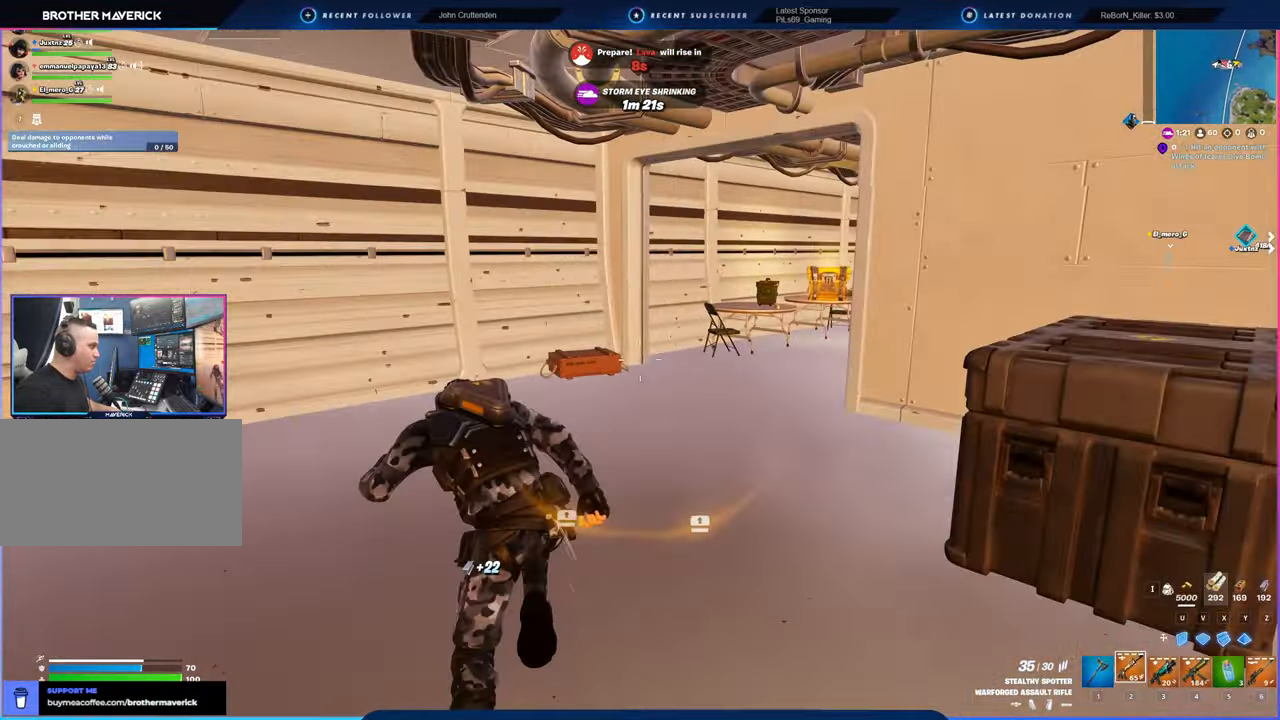
{"keys": ["w"], "mouse": [], "mouse_move": "right", "events": []}
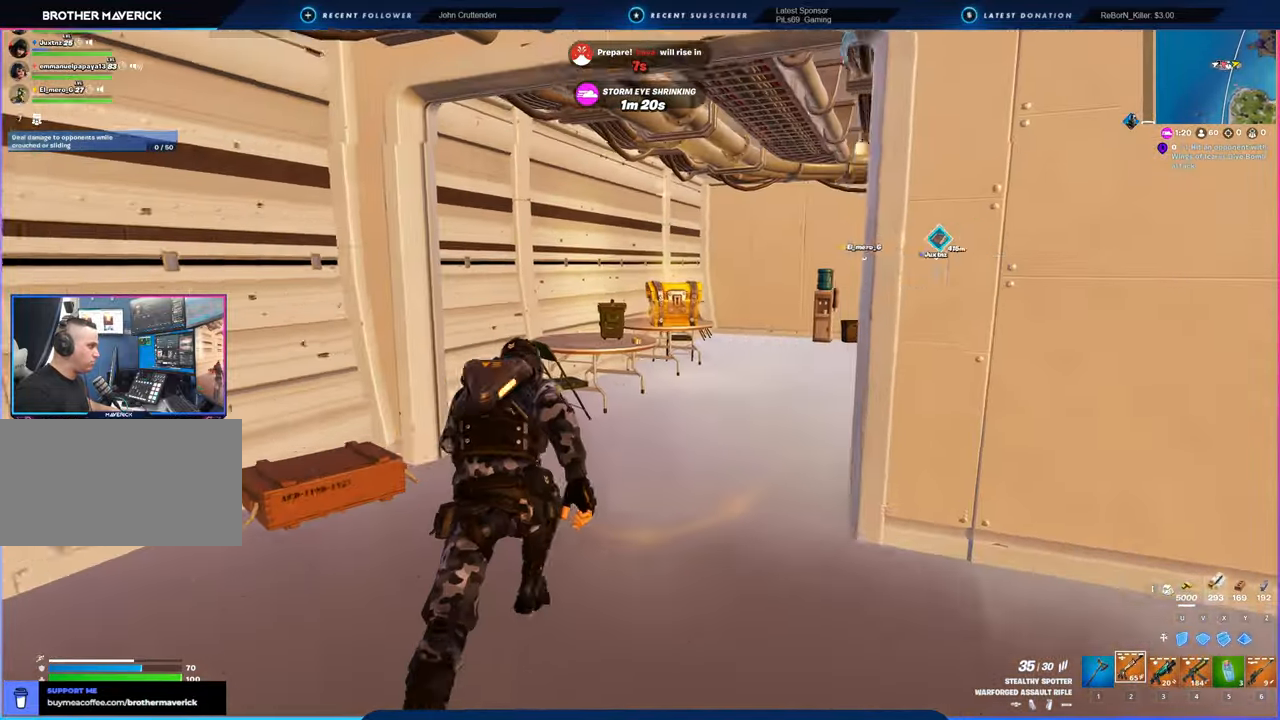
{"keys": ["d", "w"], "mouse": ["left"], "mouse_move": "still", "events": [[233, "d", "down"], [233, "mouse_left", "down"]]}